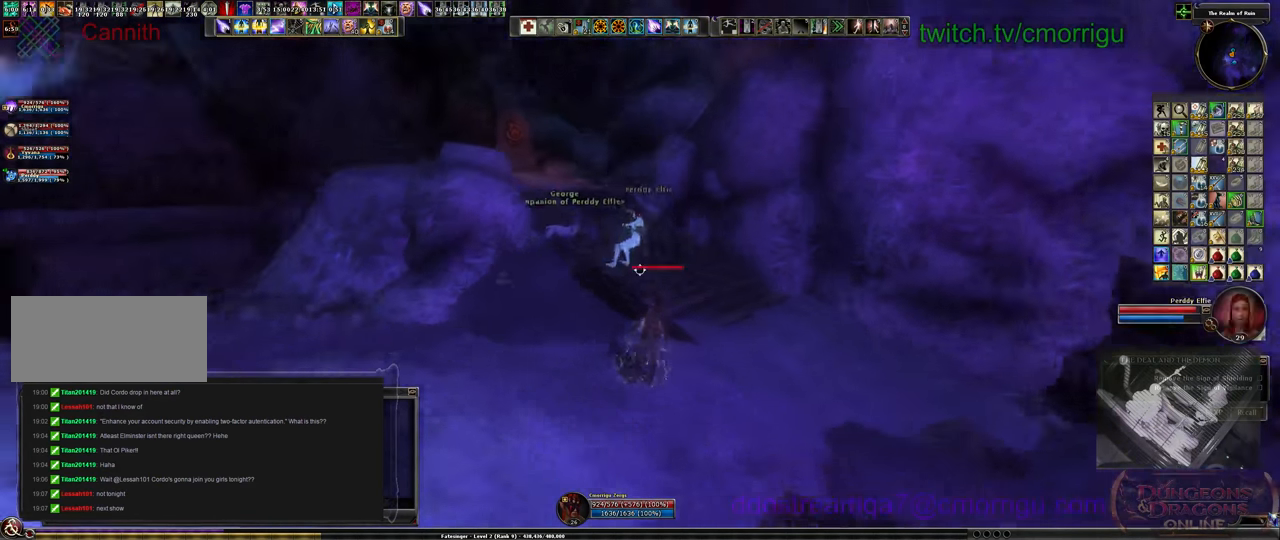
Gameplay with keyboard; each line is a JSON object with the keys held at the frame after it. "events" lists presses ("down") and releases ("up") of ".", "/", "0", "1", "2", "3", "4", "5", "6", "7", "8", "9", "a", "b", "backslash", "backspace", "c", "caps_lock", "comma", "ctrl_l", "ctrl_r", "d", "e", "equals", "escape", "f", "f1", "f10", "f11", "f12", "f2", "f3", "f4", "f5", "f6", "f7", "f8", "f9", "g", "h", "i", "j", "k", "l", "lbracket", "m", "minus", "n", "o", "p", "q", "quote", "r", "rbracket", "return", "s", "semicolon", "shift_l", "shift_r", "space", "t", "tab", "tilde", "u", "v", "w", "x", "y" and "z" between this image and that frame as [ms after this image, input, new state], when the widget could be followed in between. No other keys are recorded. Mouse input is not recorded.
{"keys": ["w"], "events": []}
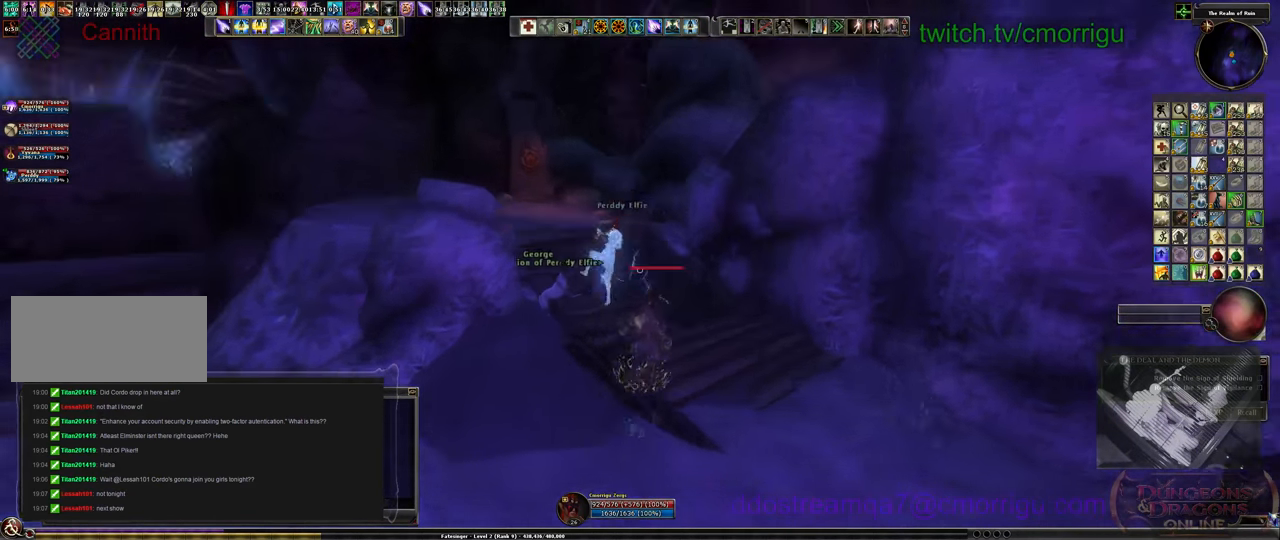
{"keys": [], "events": [[334, "w", "up"]]}
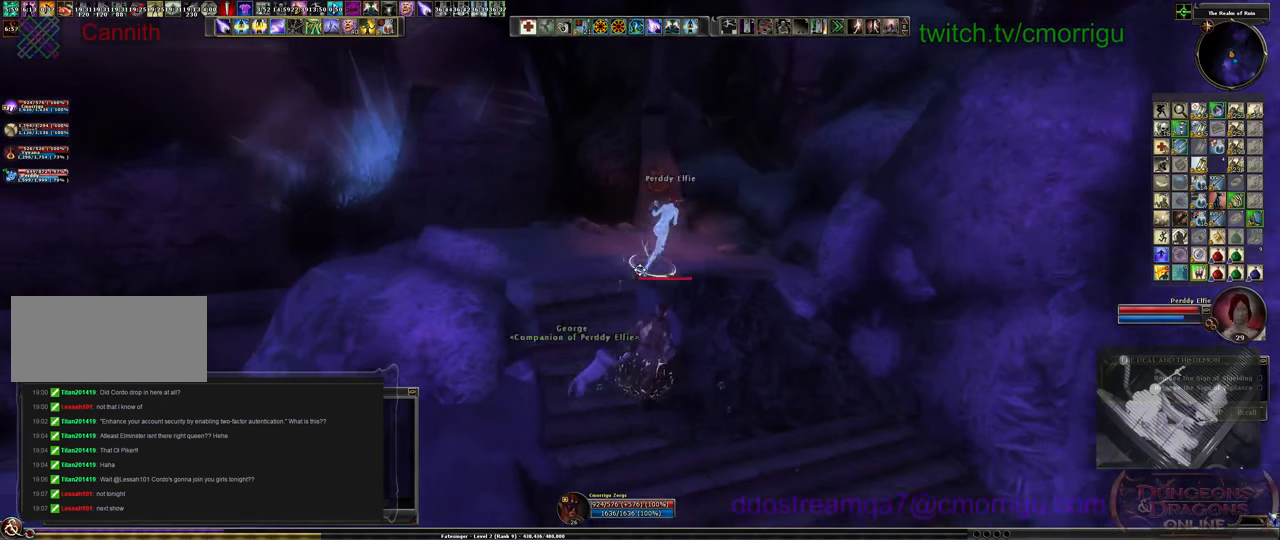
{"keys": ["a", "w"], "events": [[234, "w", "down"], [300, "a", "down"]]}
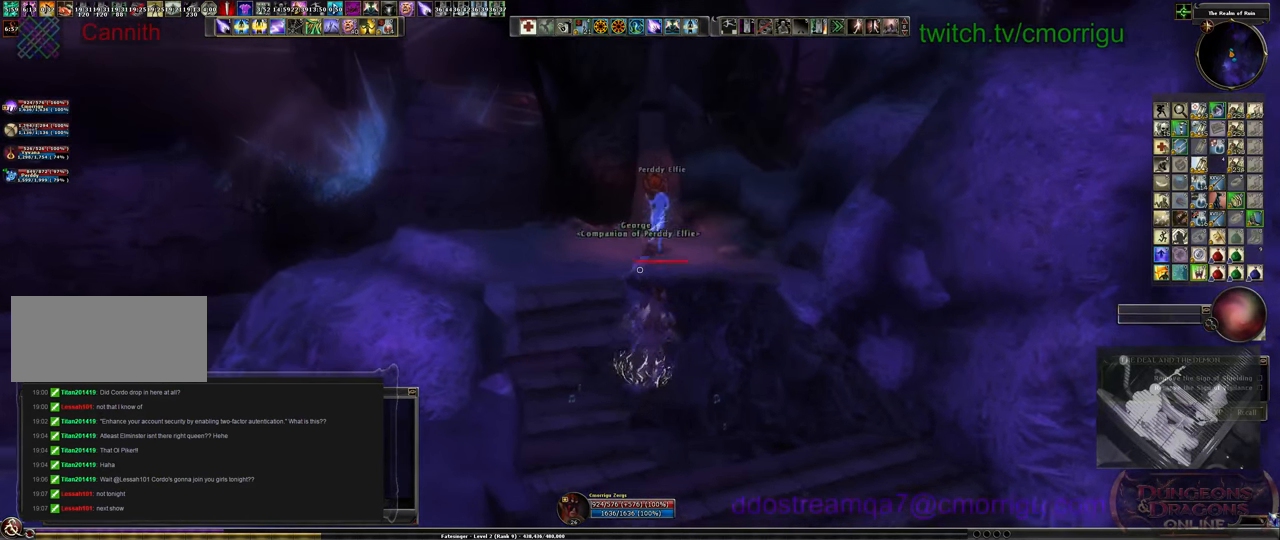
{"keys": [], "events": [[100, "a", "up"], [134, "w", "up"]]}
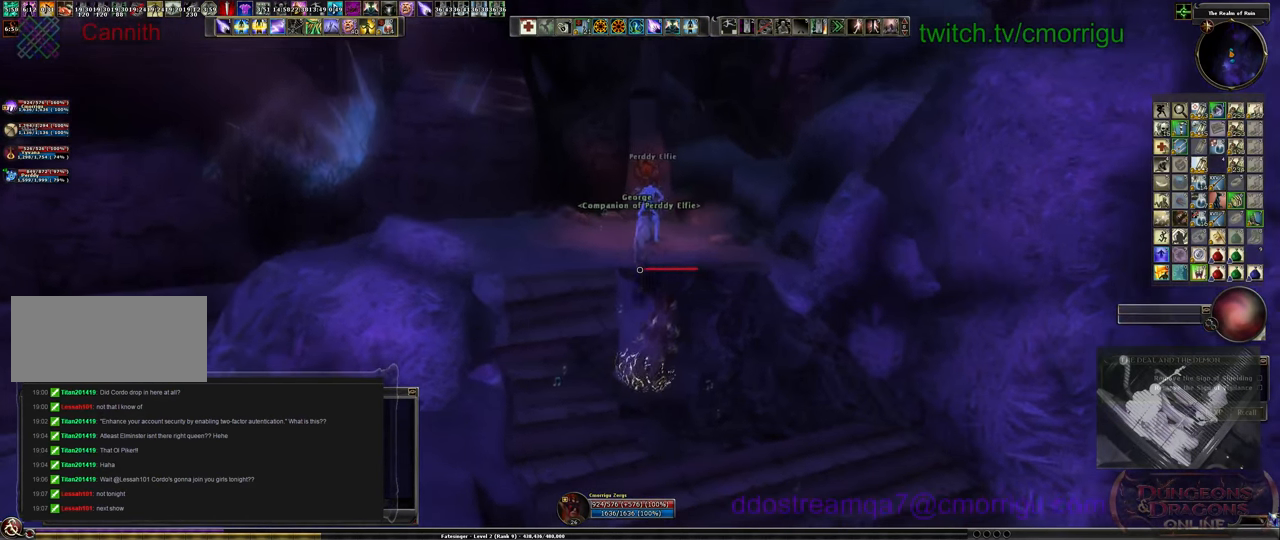
{"keys": ["a", "w"], "events": [[234, "a", "down"], [500, "w", "down"]]}
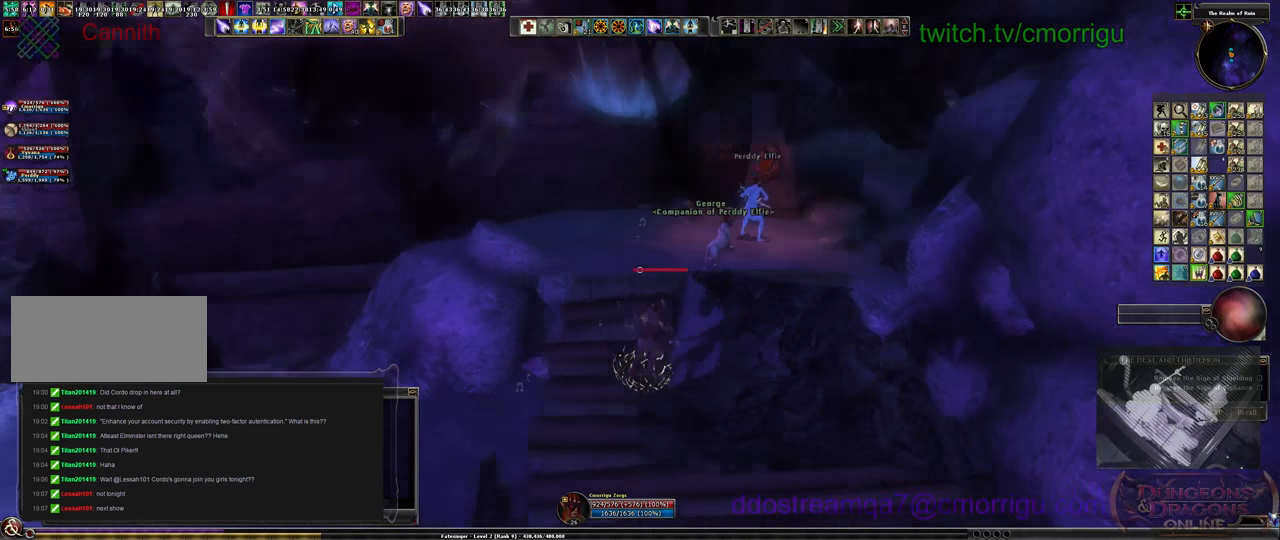
{"keys": ["w"], "events": [[134, "a", "up"], [200, "w", "up"], [434, "w", "down"]]}
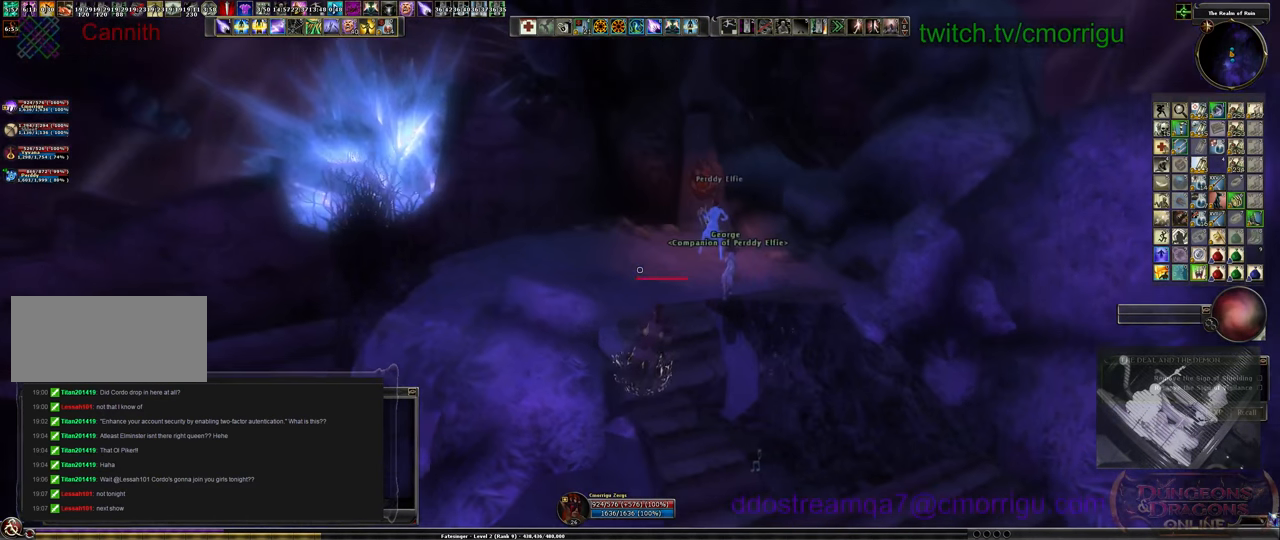
{"keys": [], "events": [[367, "w", "up"]]}
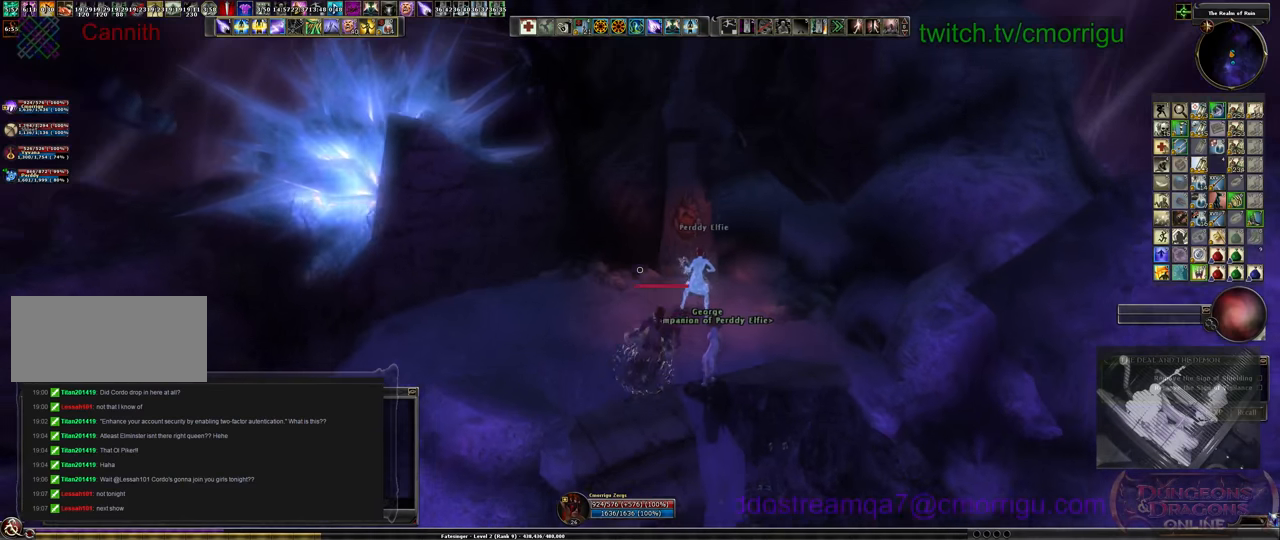
{"keys": ["s"], "events": [[367, "s", "down"]]}
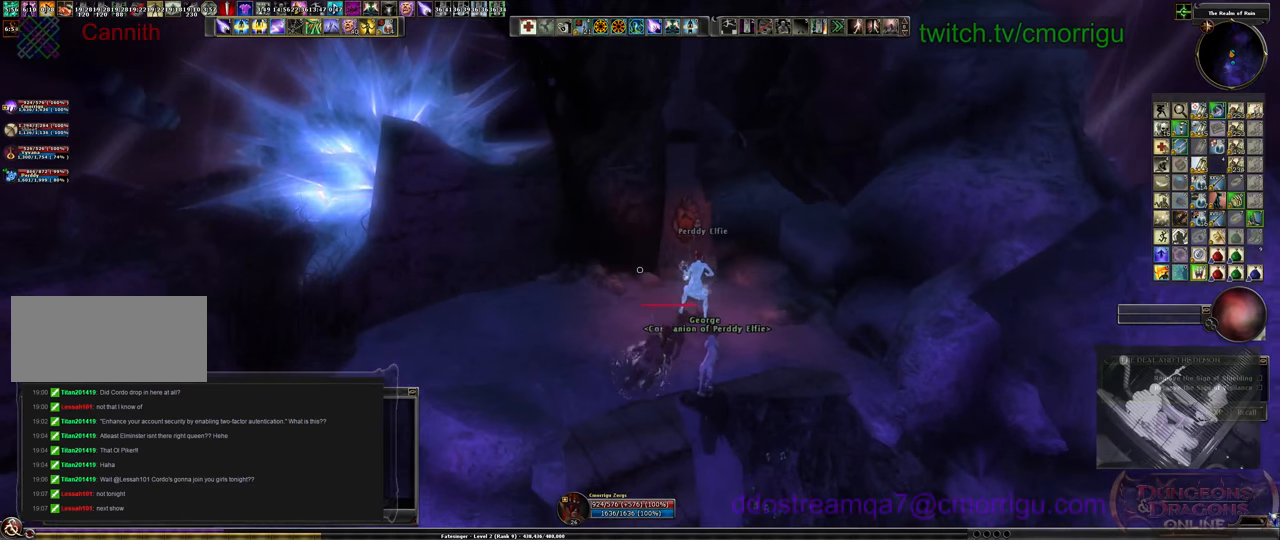
{"keys": ["s"], "events": []}
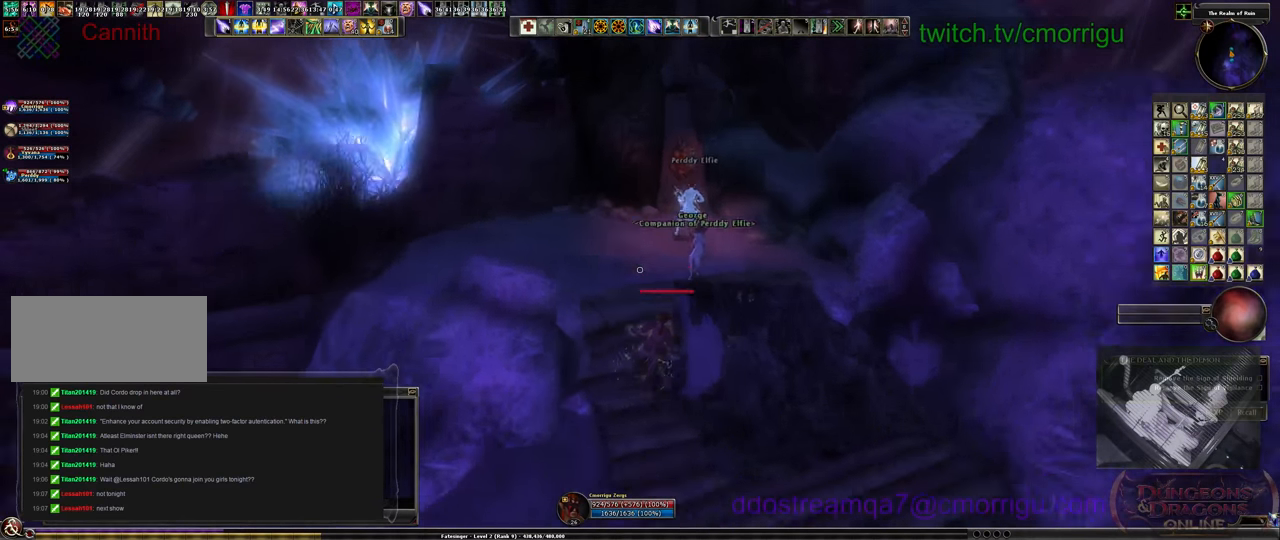
{"keys": ["s"], "events": []}
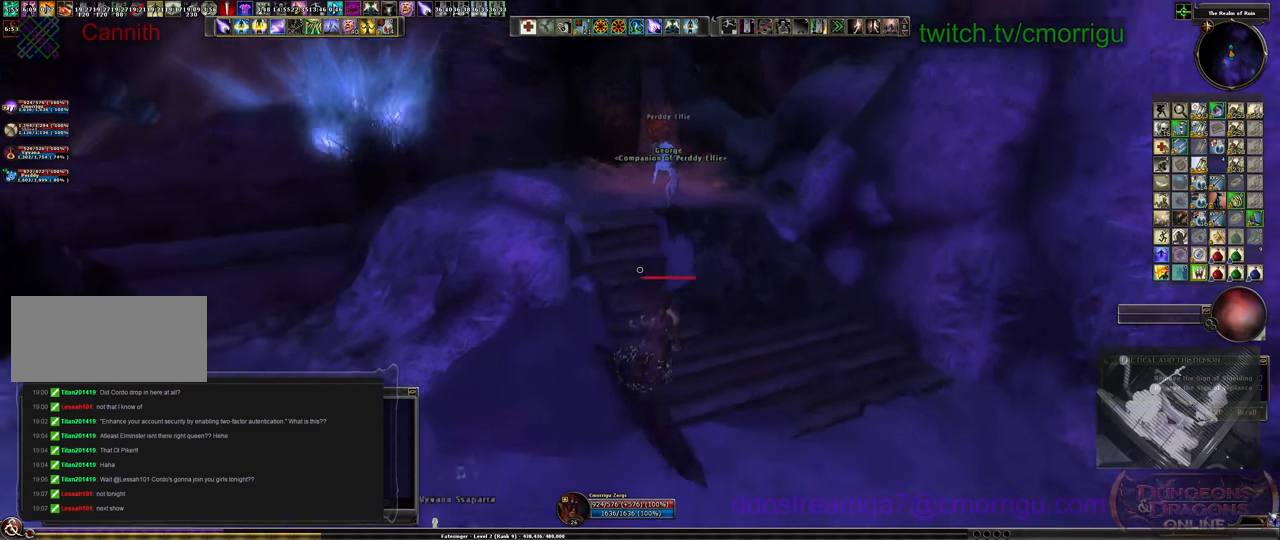
{"keys": ["s"], "events": []}
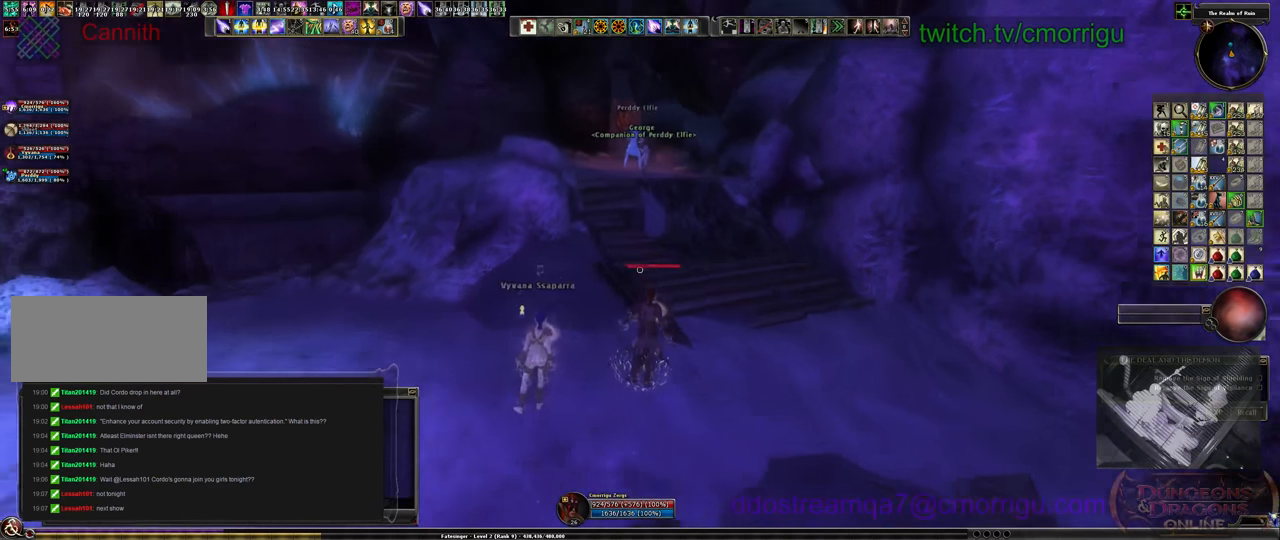
{"keys": [], "events": [[333, "s", "up"]]}
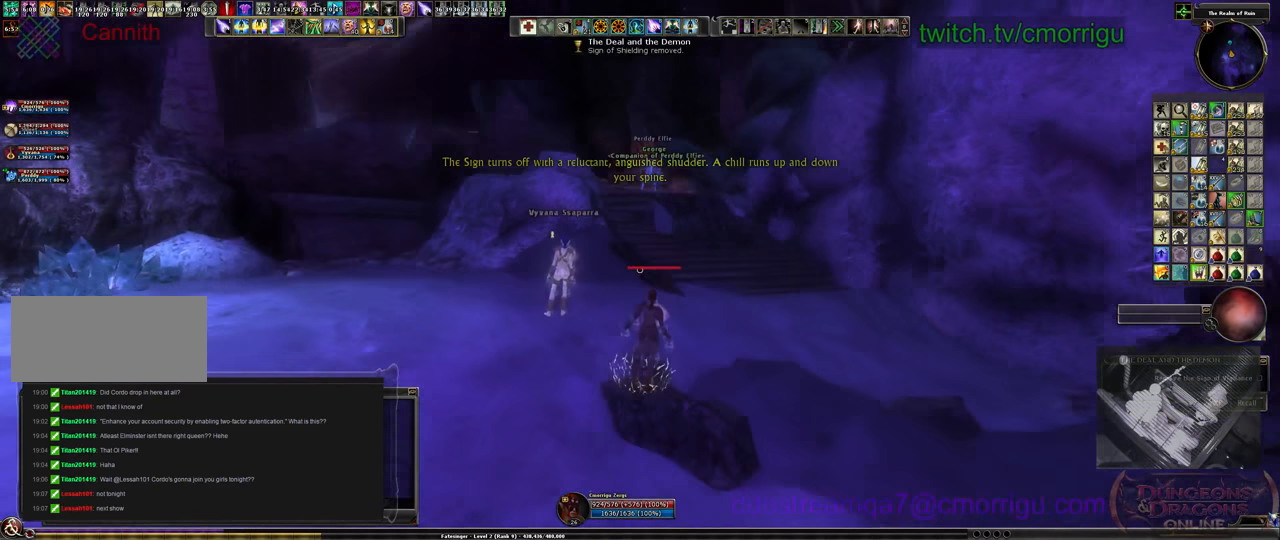
{"keys": [], "events": []}
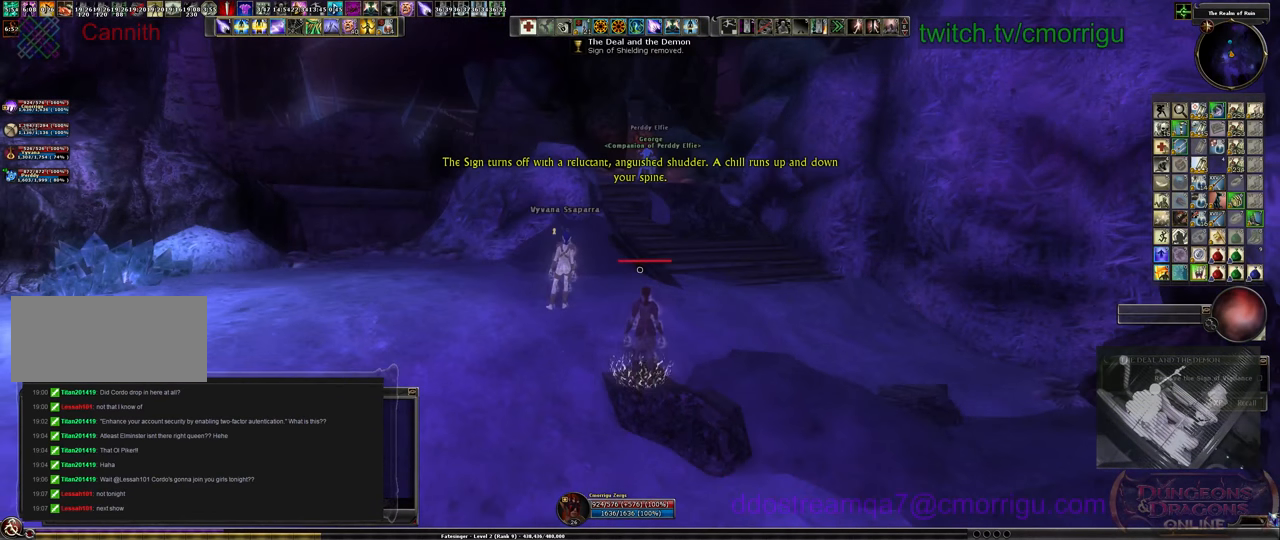
{"keys": ["d", "w"], "events": [[467, "d", "down"], [467, "w", "down"]]}
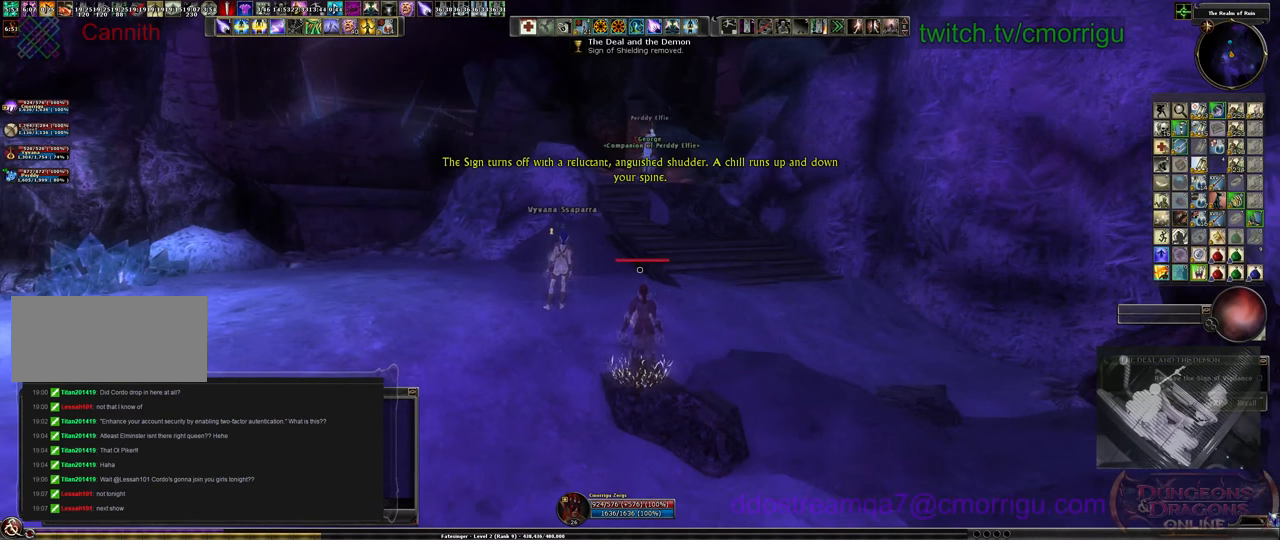
{"keys": ["w"], "events": [[200, "d", "up"]]}
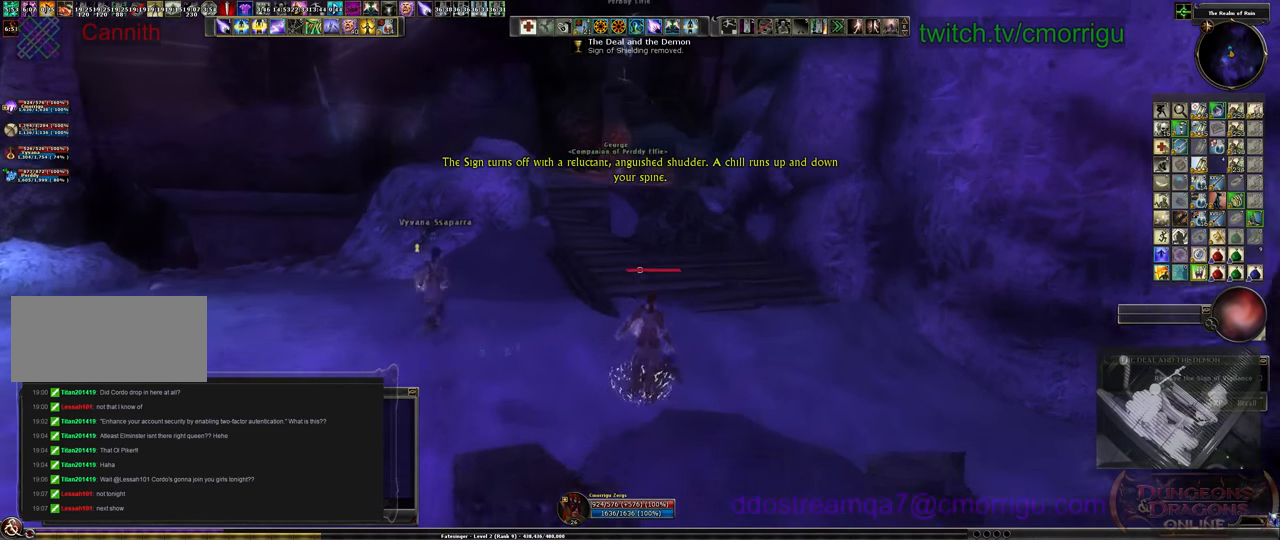
{"keys": [], "events": [[333, "w", "up"]]}
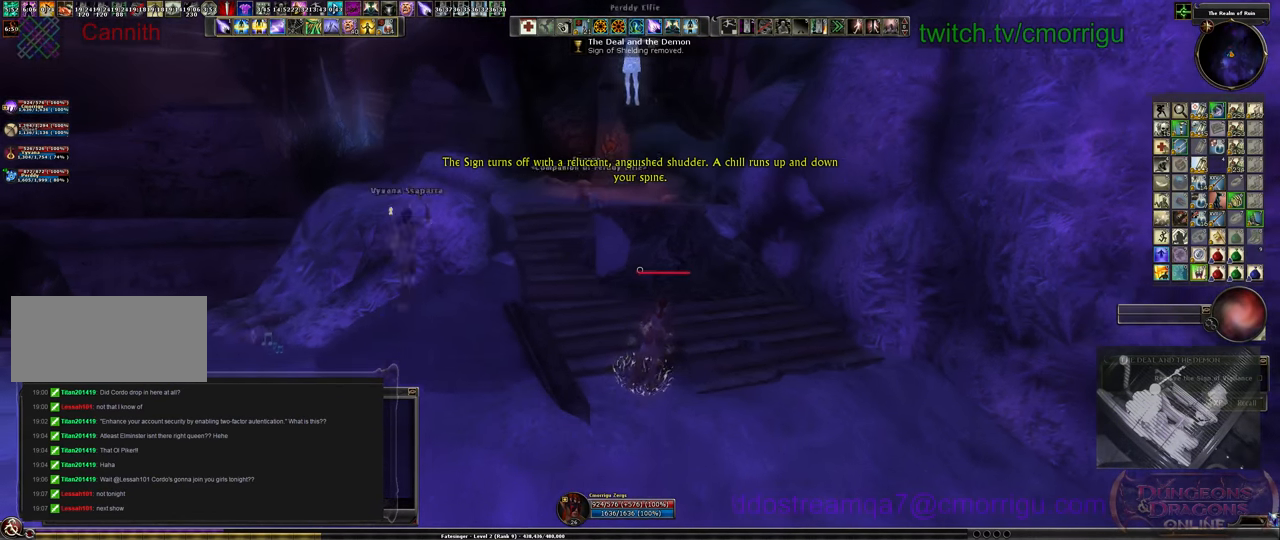
{"keys": [], "events": []}
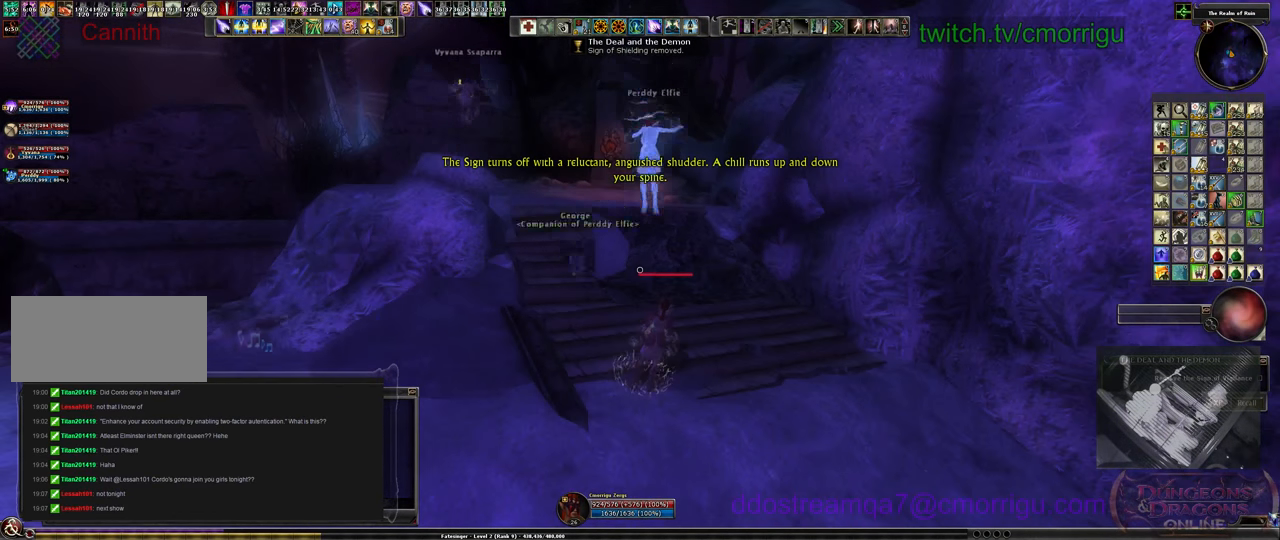
{"keys": ["a", "w"], "events": [[266, "a", "down"], [466, "w", "down"]]}
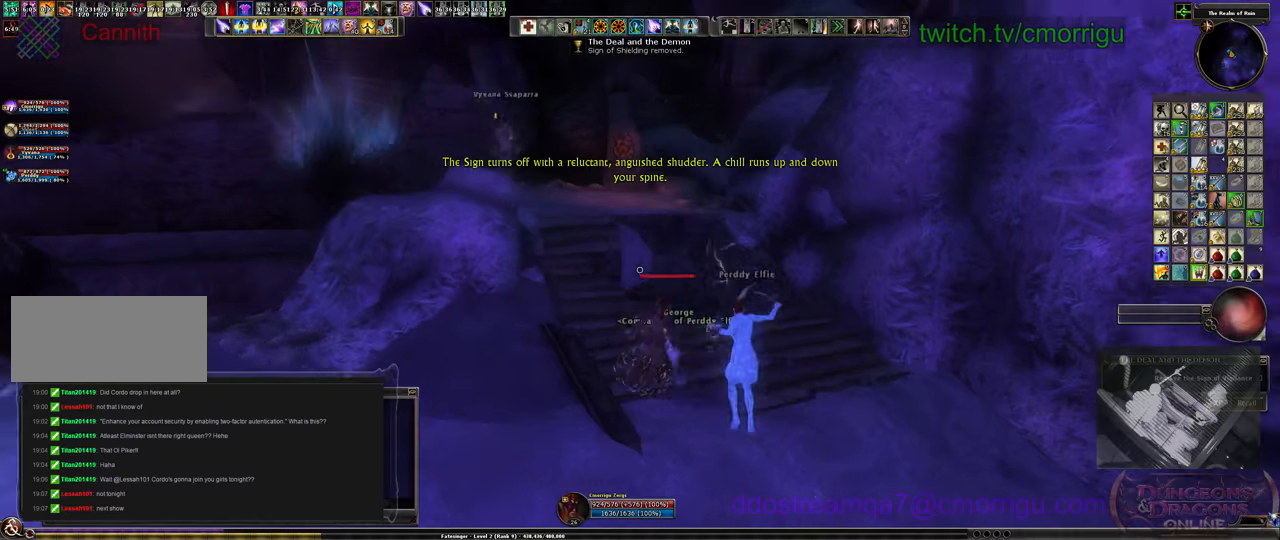
{"keys": [], "events": [[266, "a", "up"], [300, "w", "up"]]}
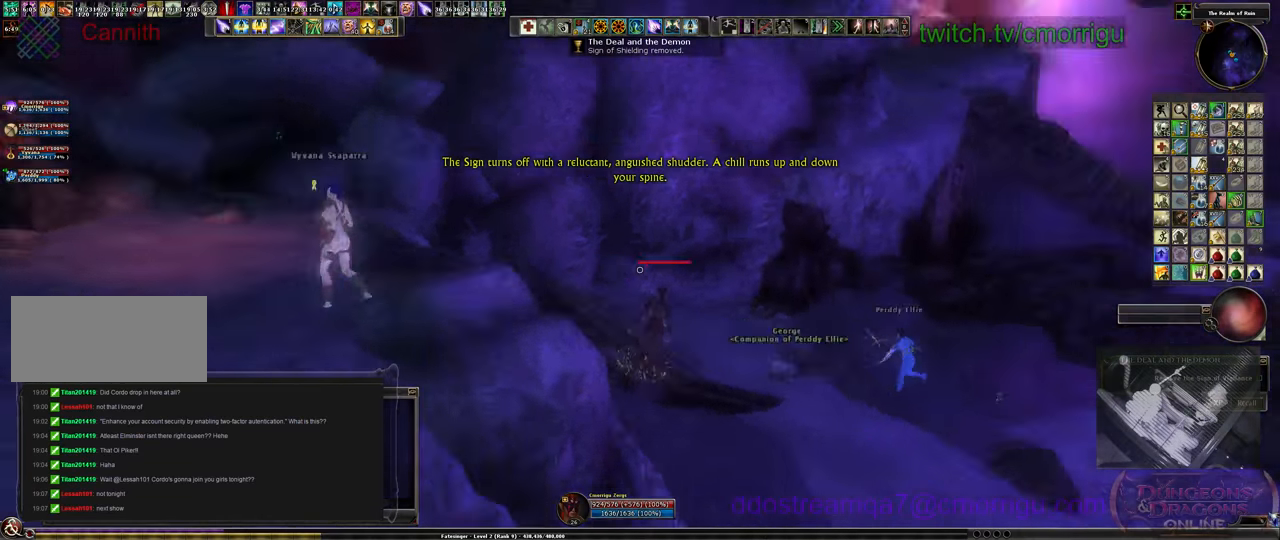
{"keys": ["d", "w"], "events": [[166, "w", "down"], [200, "d", "down"]]}
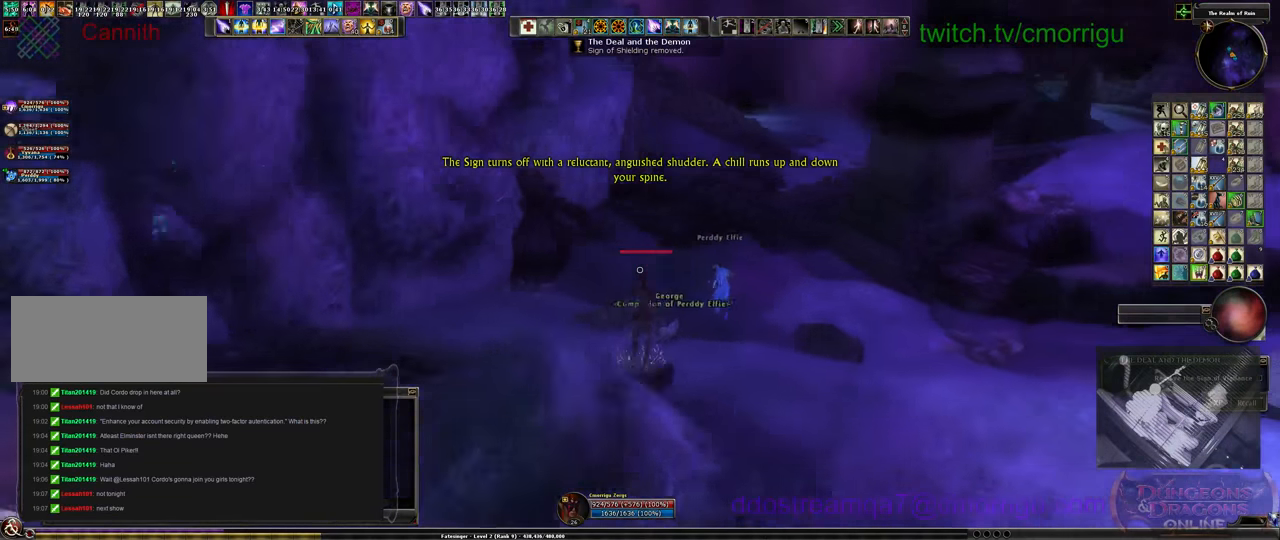
{"keys": [], "events": [[366, "d", "up"], [433, "w", "up"]]}
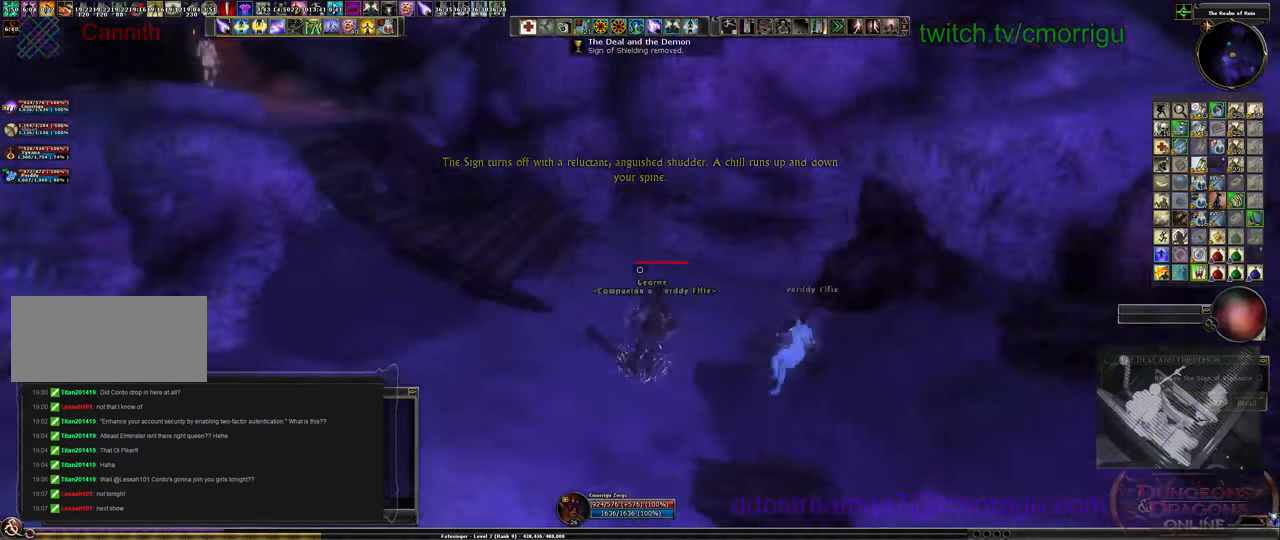
{"keys": [], "events": []}
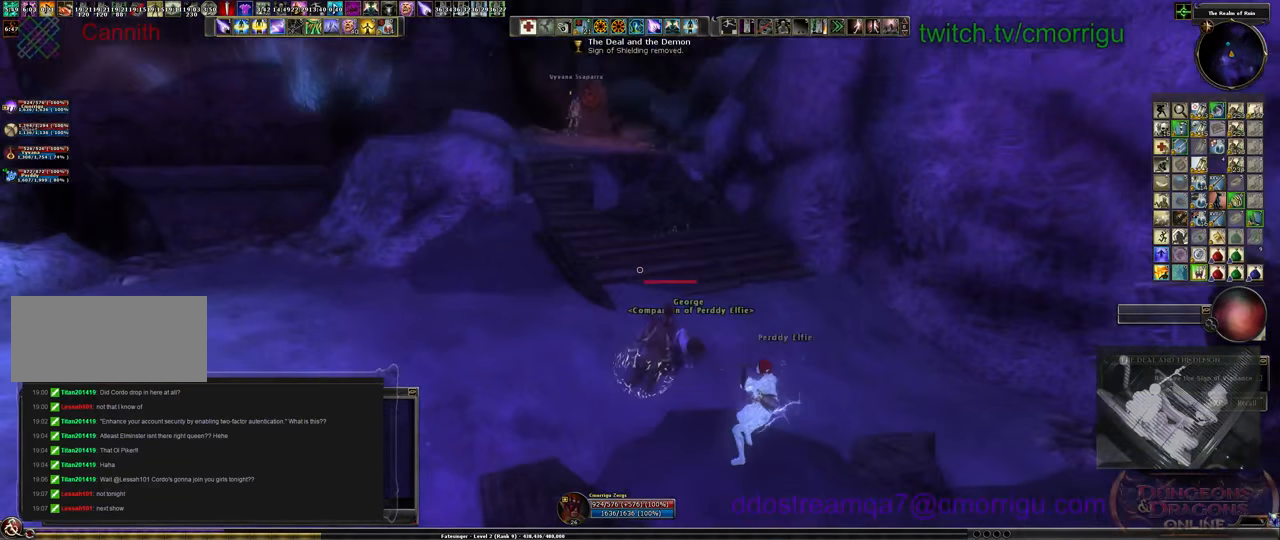
{"keys": [], "events": []}
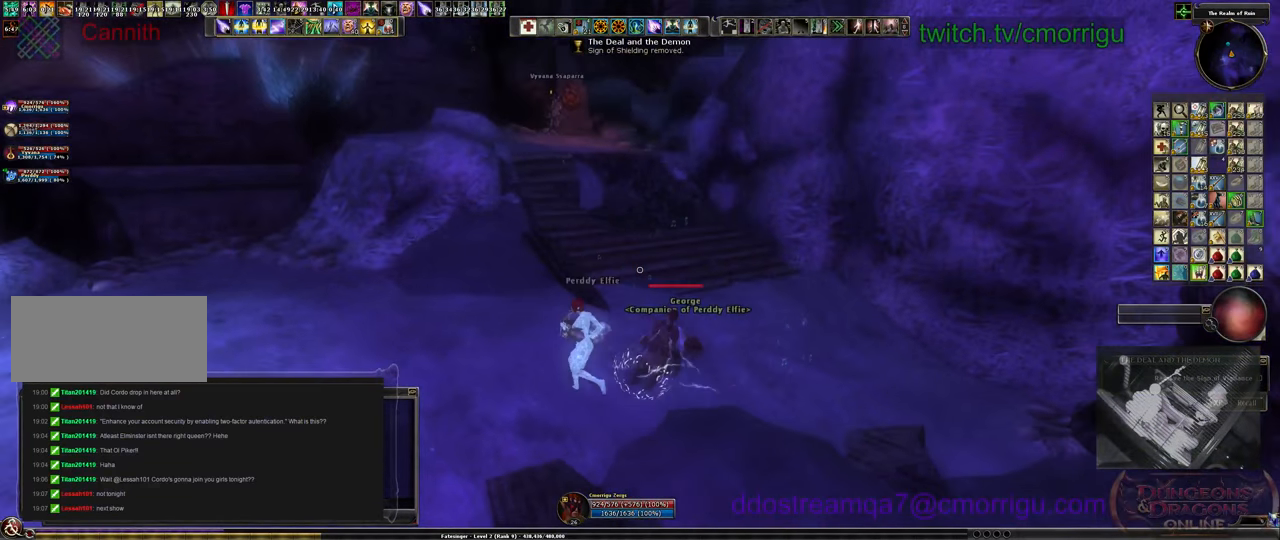
{"keys": ["a", "w"], "events": [[300, "a", "down"], [333, "w", "down"]]}
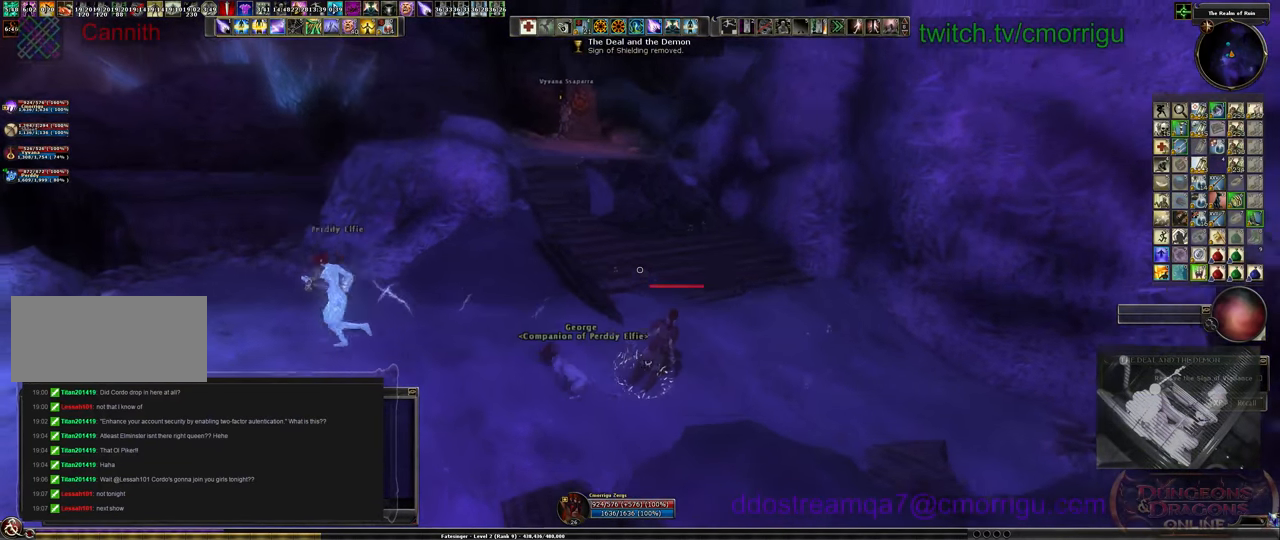
{"keys": [], "events": [[333, "a", "up"], [400, "w", "up"]]}
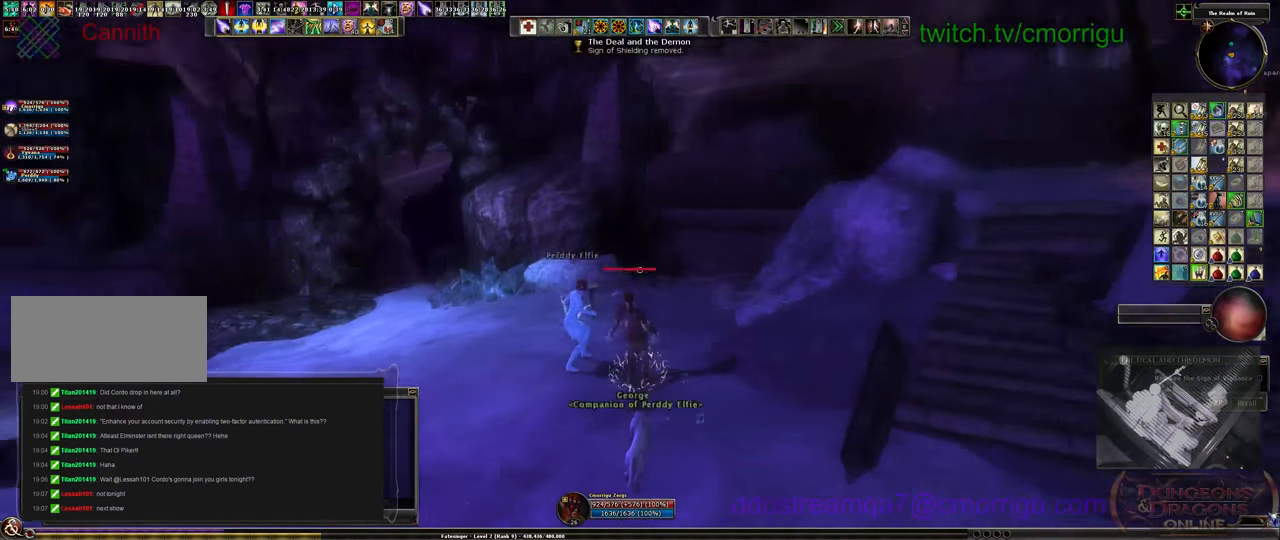
{"keys": [], "events": []}
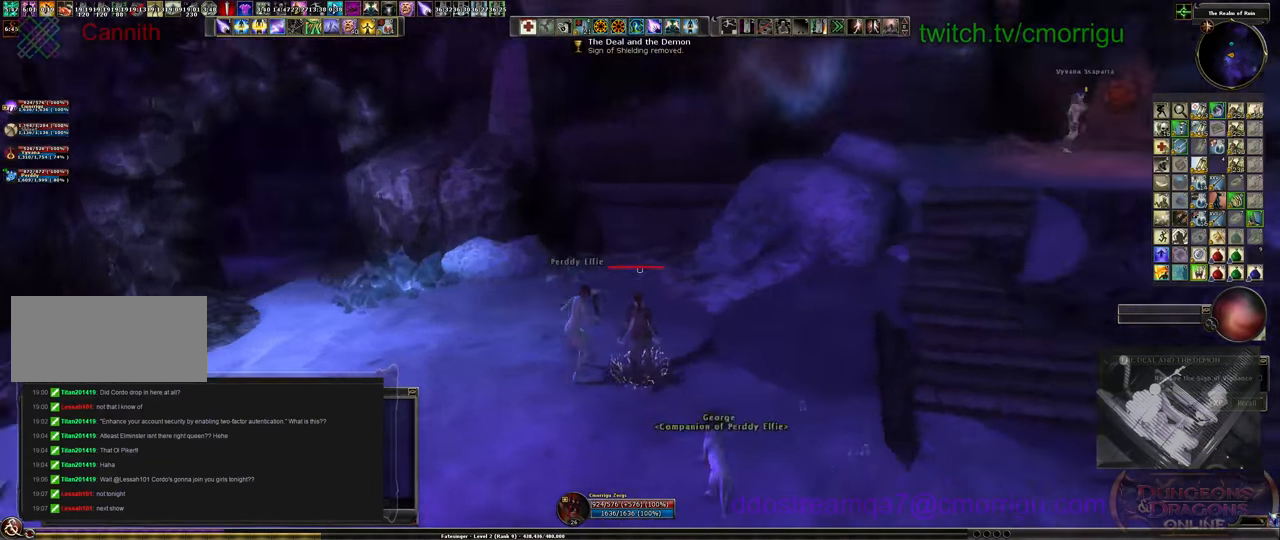
{"keys": [], "events": []}
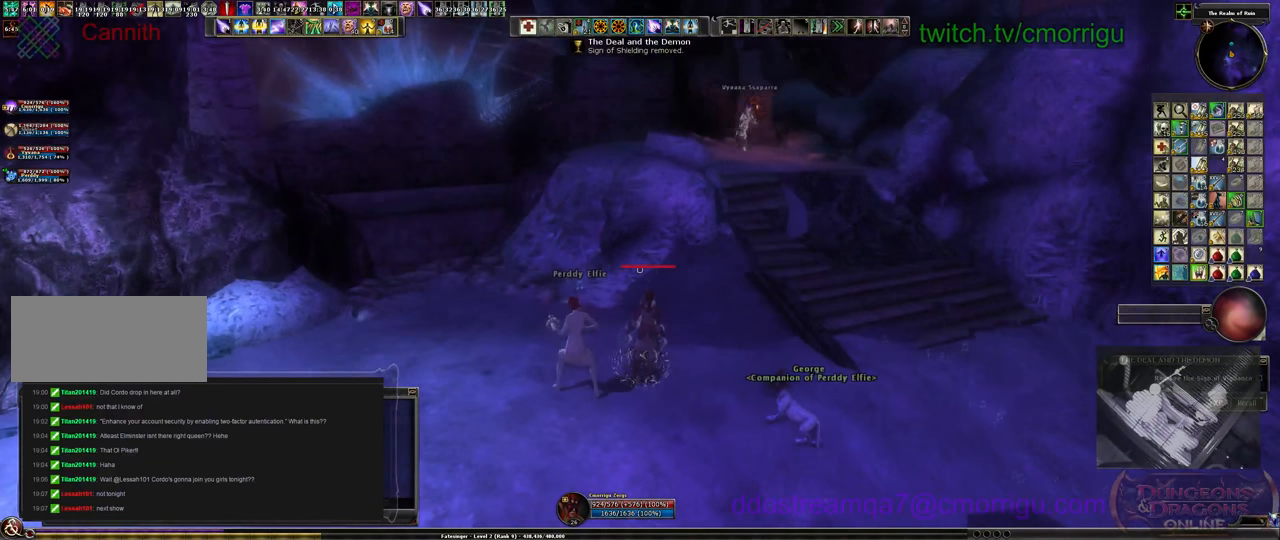
{"keys": [], "events": []}
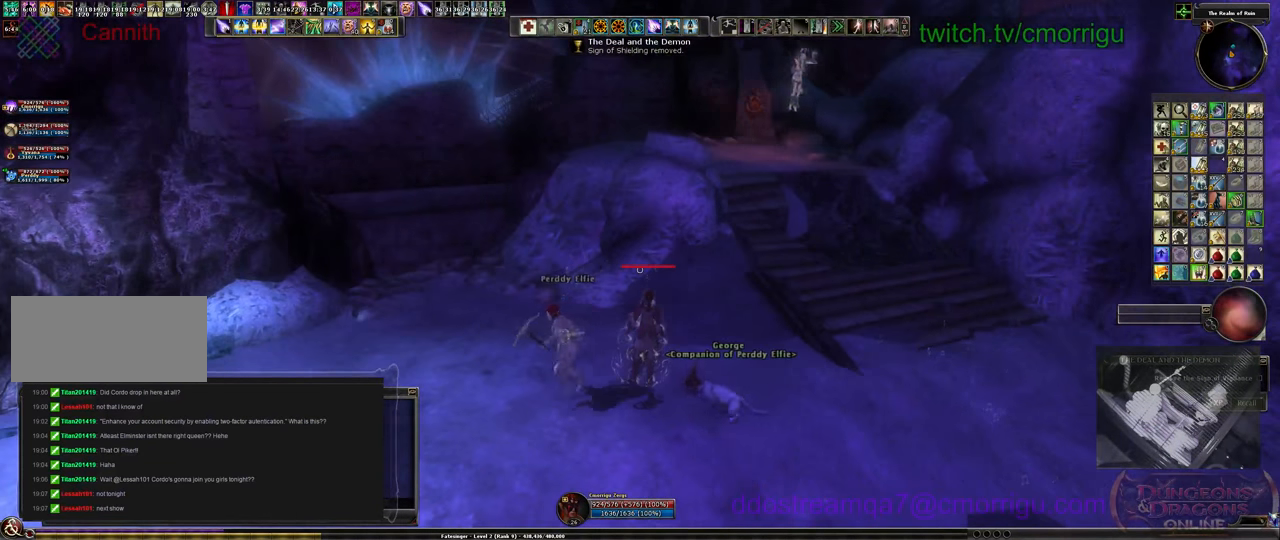
{"keys": [], "events": []}
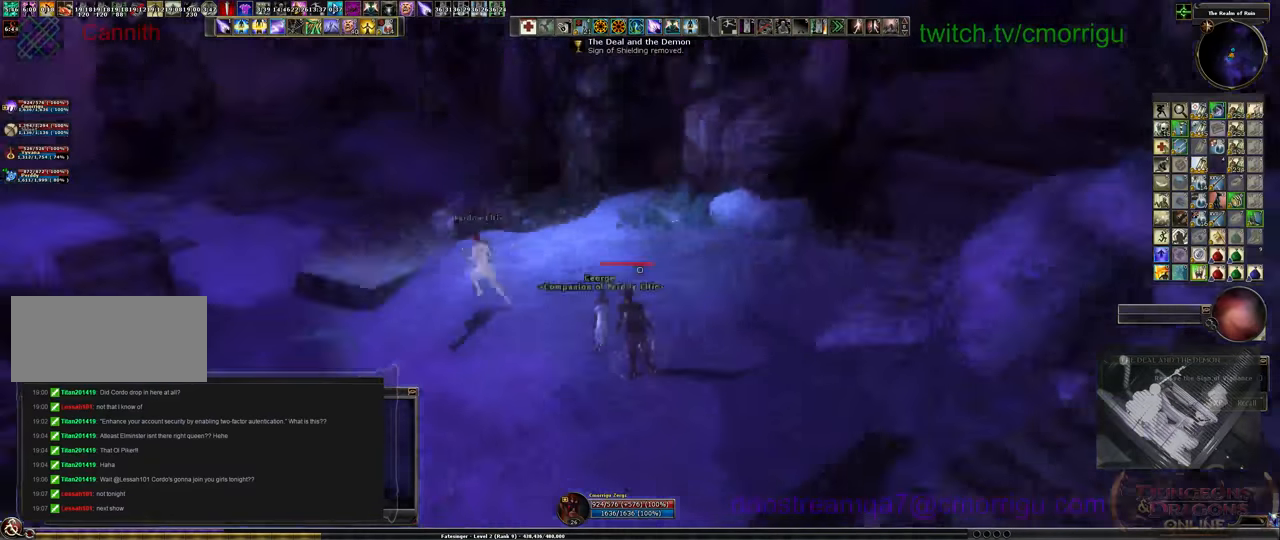
{"keys": ["w"], "events": [[234, "w", "down"]]}
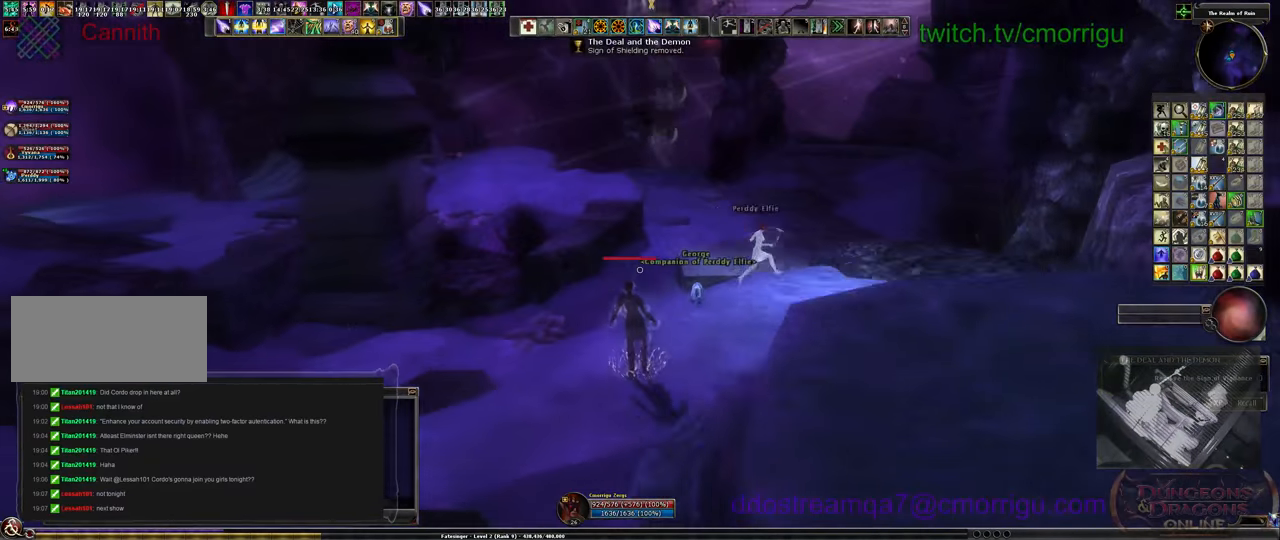
{"keys": ["w"], "events": []}